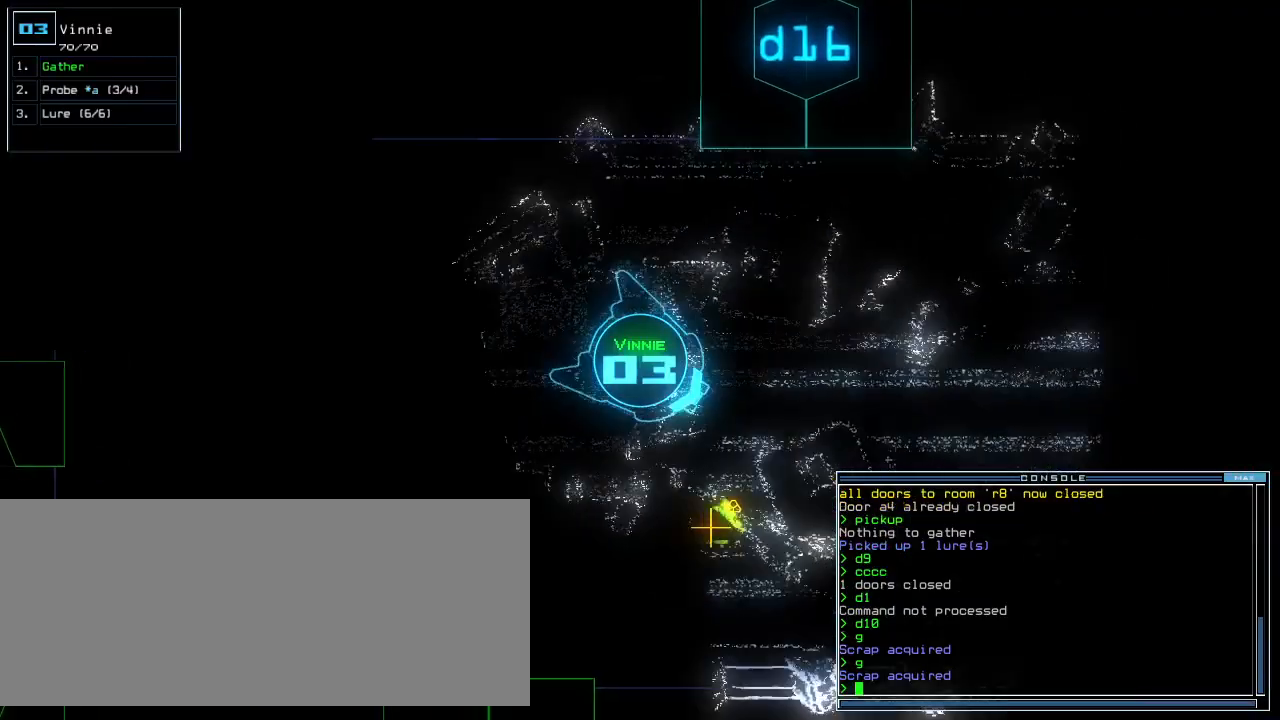
Gameplay with keyboard; each line is a JSON object with the keys held at the frame after it. "events" lists presses ("down") and releases ("up") of ".", "0", "1", "2", "3", "4", "5", "6", "7", "8", "9", "a", "b", "backspace", "c", "caps_lock", "comma", "ctrl_l", "ctrl_r", "d", "down", "e", "equals", "escape", "f", "f1", "g", "h", "i", "j", "k", "l", "left", "m", "minus", "n", "o", "p", "q", "quote", "r", "return", "right", "s", "semicolon", "shift_l", "shift_r", "space", "t", "tab", "tilde", "u", "up", "v", "w", "x", "y" and "z" between this image and that frame as [ms after this image, input, new state], when the widget could be followed in between. No other keys are recorded. Mouse input is not recorded.
{"keys": ["up"], "events": [[100, "up", "down"], [240, "right", "up"]]}
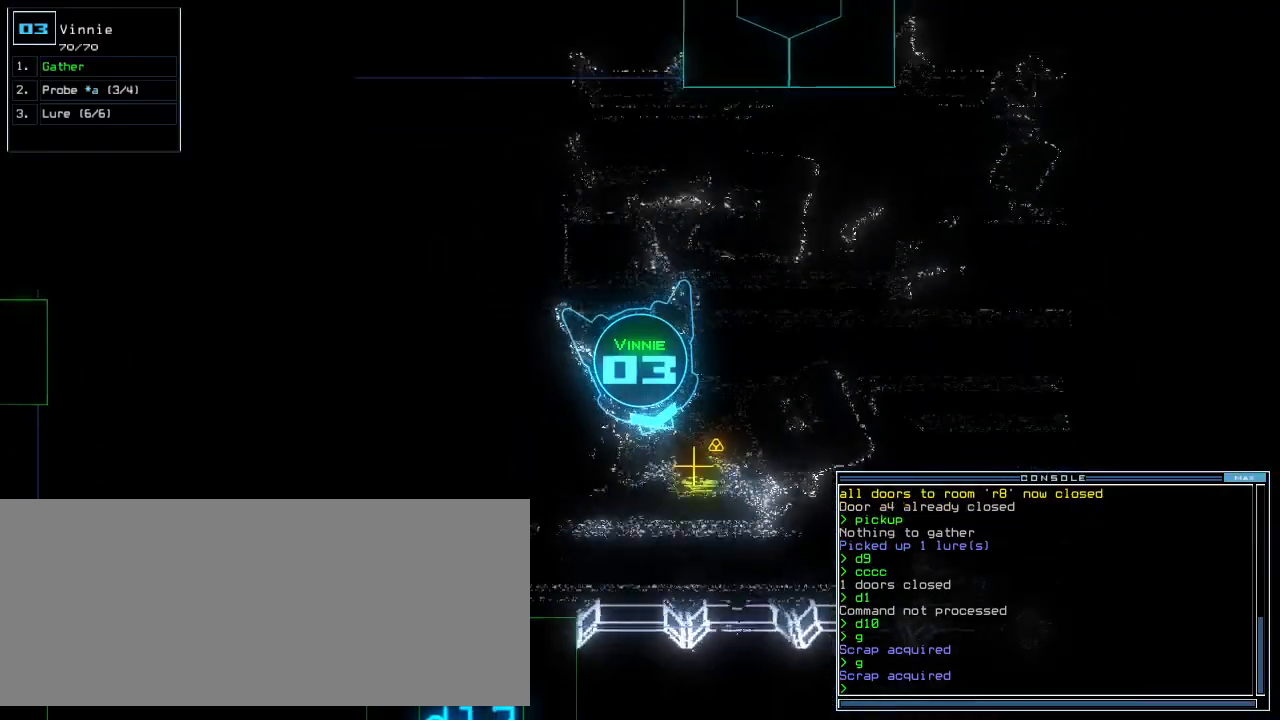
{"keys": ["left", "up"], "events": [[40, "left", "down"], [220, "g", "down"], [300, "g", "up"], [320, "return", "down"], [360, "left", "up"], [400, "return", "up"], [480, "left", "down"]]}
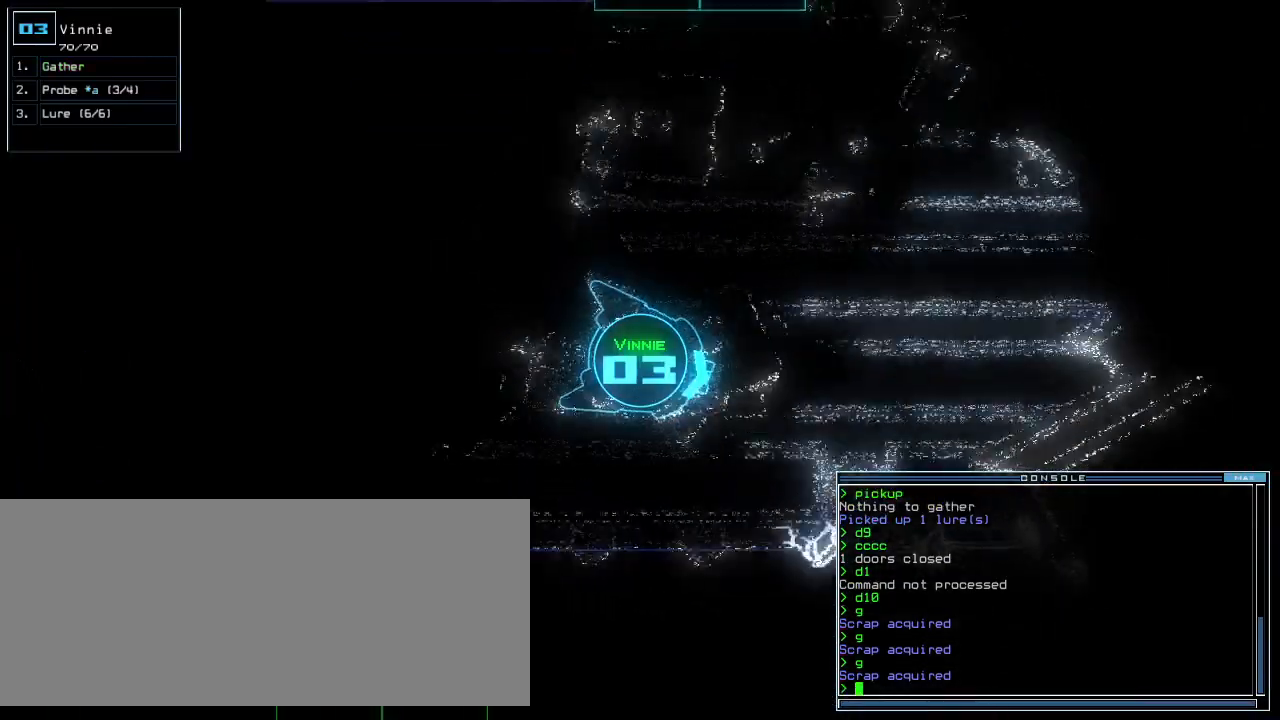
{"keys": ["up"]}
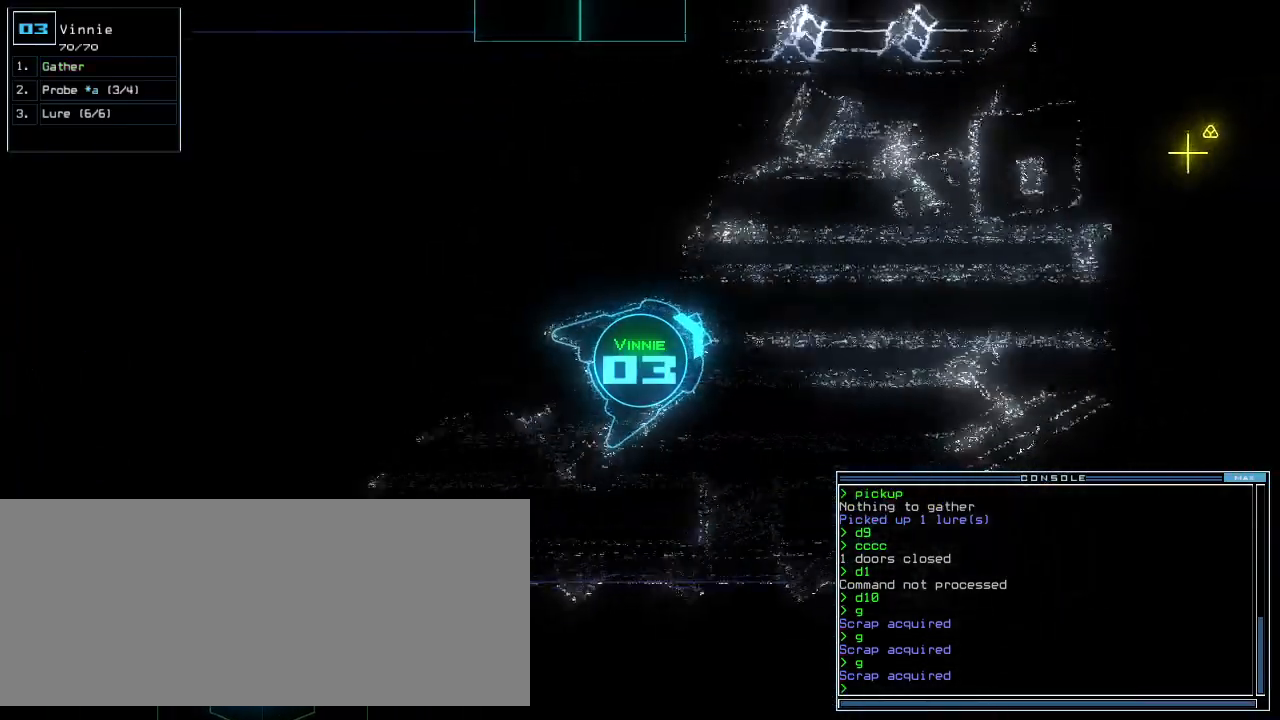
{"keys": ["up"], "events": [[20, "right", "down"], [100, "right", "up"], [400, "left", "down"], [500, "left", "up"]]}
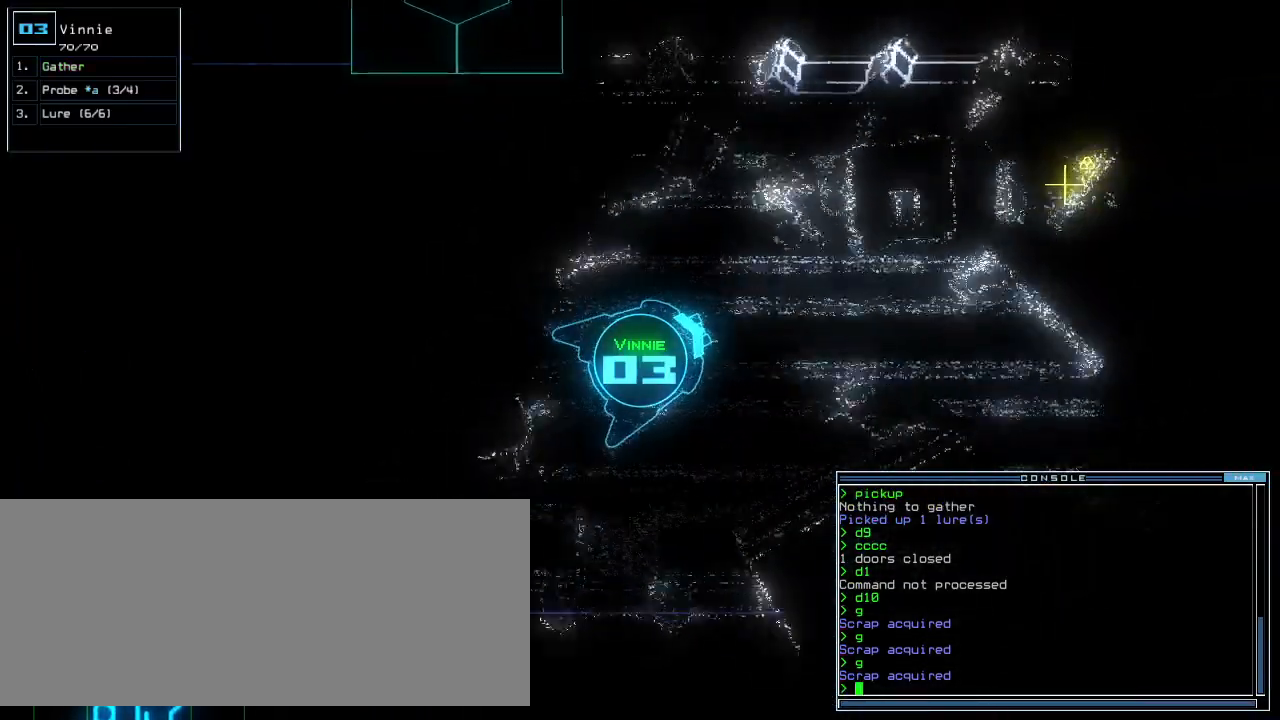
{"keys": ["up"], "events": []}
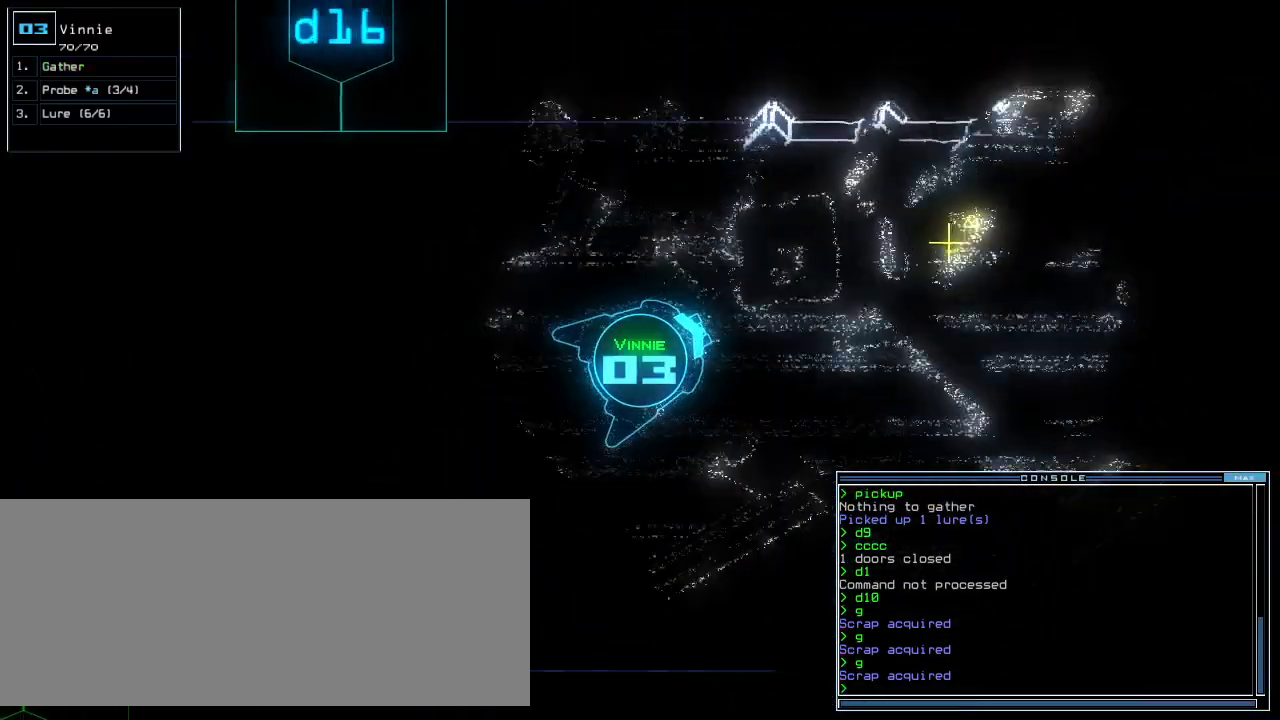
{"keys": ["up"], "events": [[420, "right", "down"], [500, "right", "up"]]}
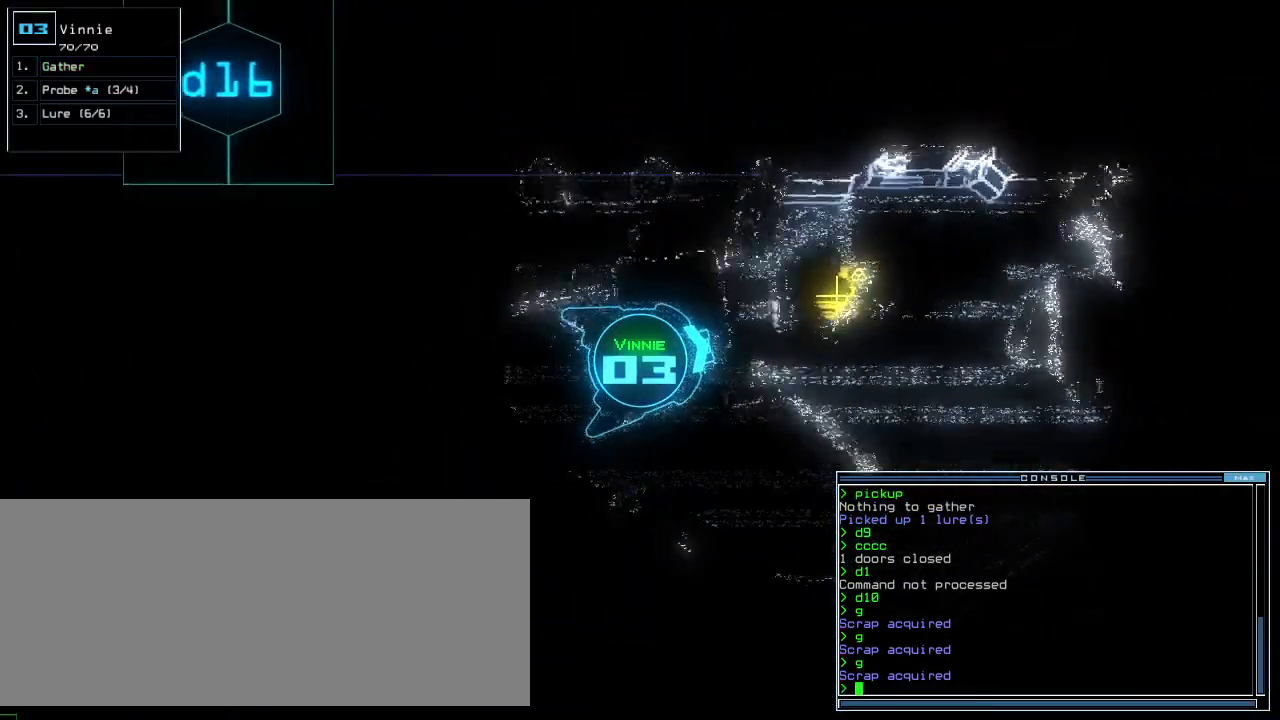
{"keys": ["up"], "events": []}
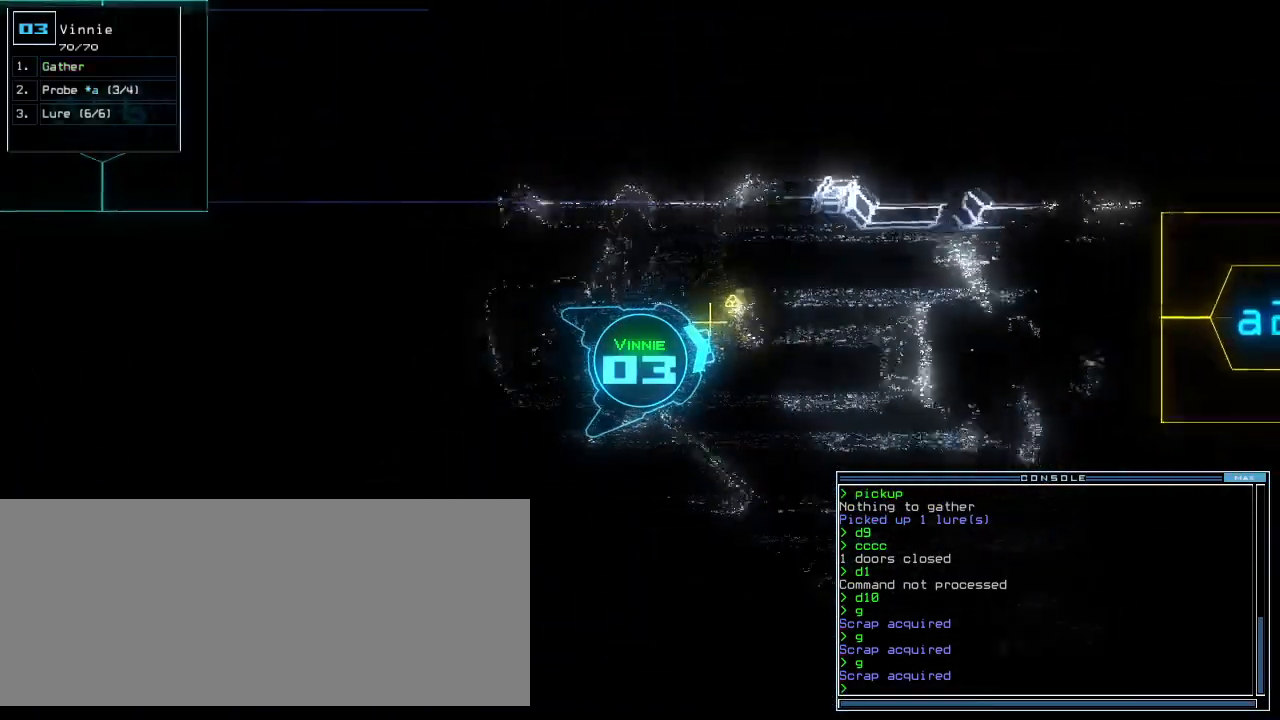
{"keys": ["down", "left"], "events": [[40, "g", "down"], [100, "return", "down"], [120, "g", "up"], [180, "return", "up"], [180, "up", "up"], [260, "down", "down"], [380, "left", "down"]]}
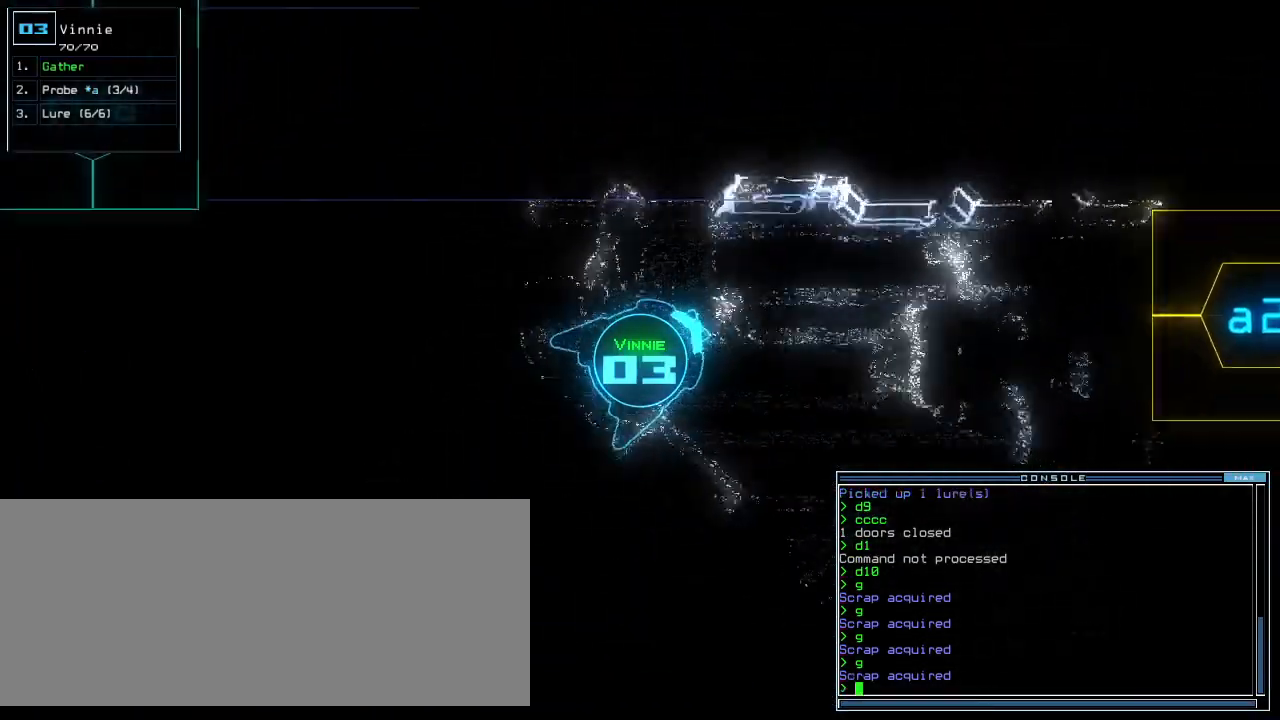
{"keys": ["left", "up"], "events": [[100, "c", "down"], [140, "c", "up"], [180, "down", "up"], [200, "c", "down"], [280, "return", "down"], [300, "c", "up"], [340, "return", "up"], [480, "up", "down"]]}
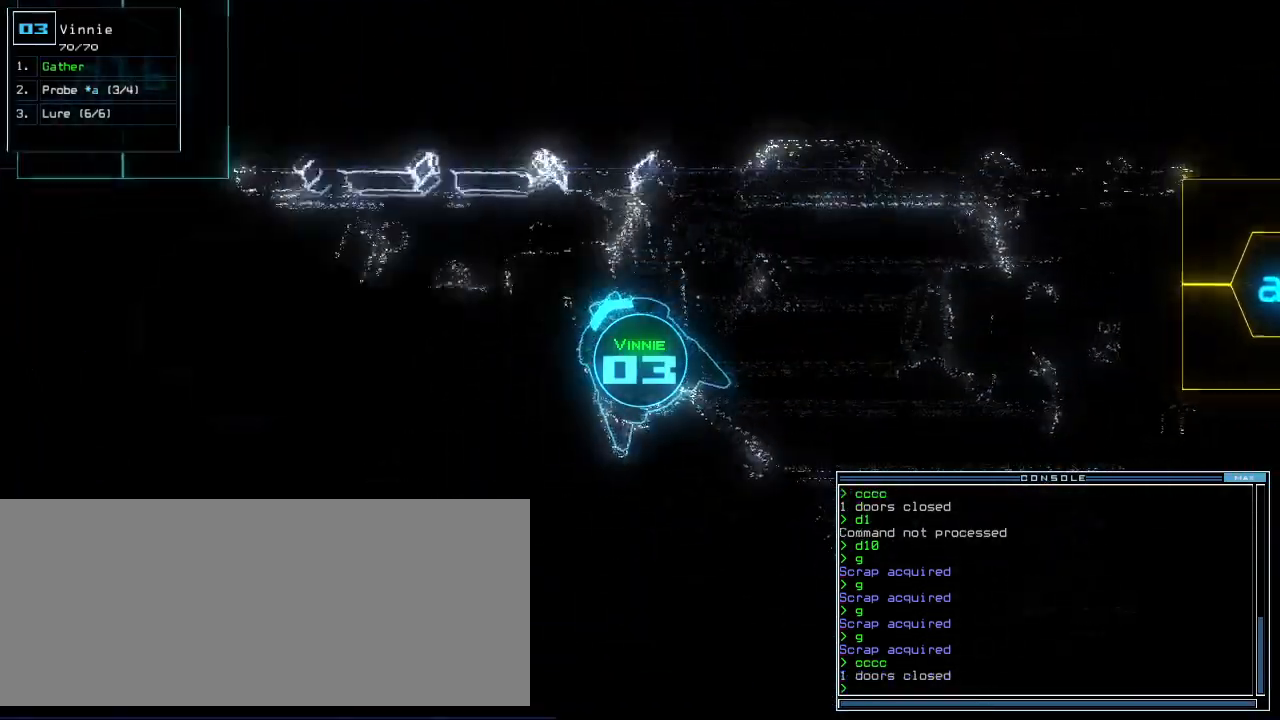
{"keys": [], "events": [[200, "left", "up"], [260, "up", "up"], [320, "space", "down"], [380, "space", "up"]]}
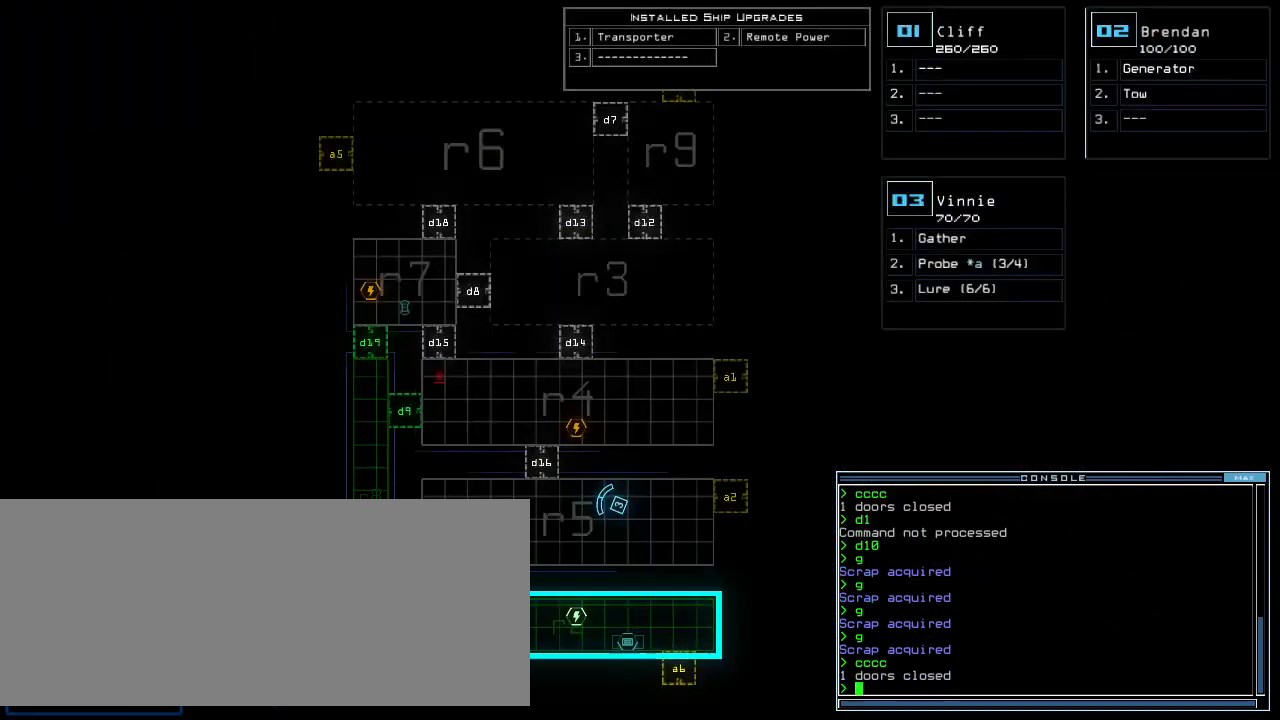
{"keys": [], "events": []}
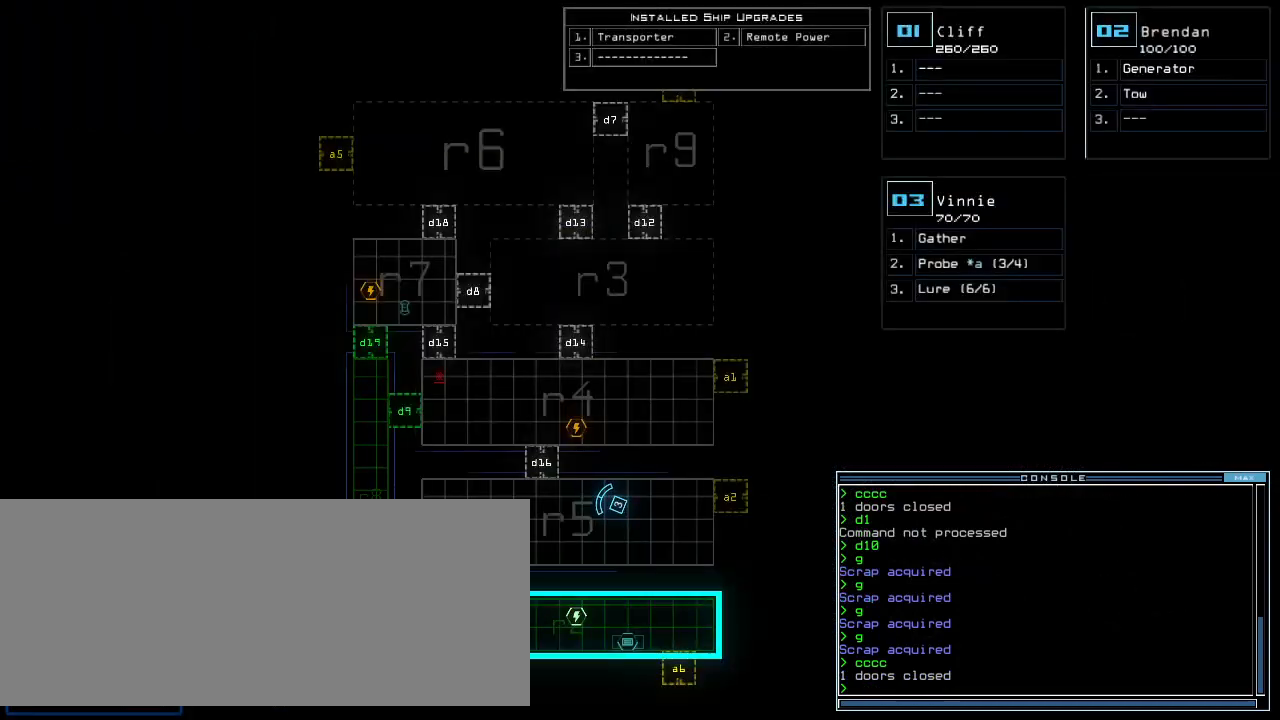
{"keys": [], "events": []}
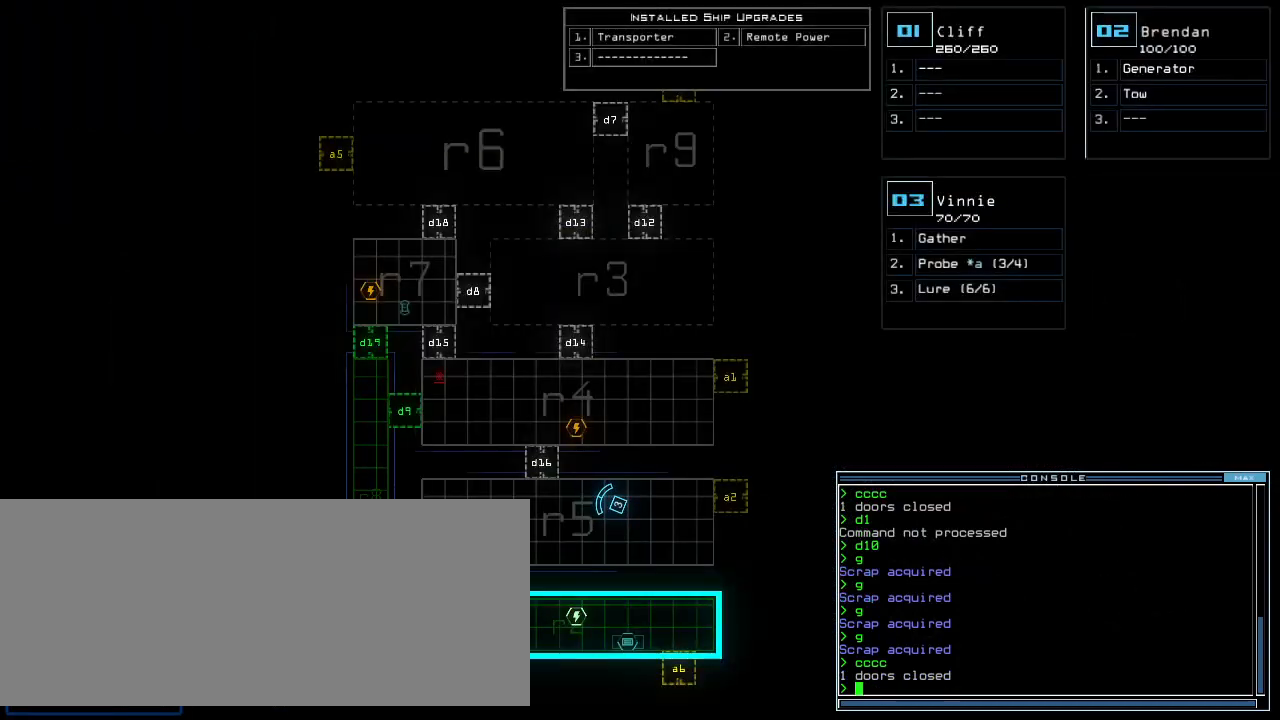
{"keys": [], "events": [[100, "r", "down"], [140, "m", "down"], [200, "r", "up"], [200, "space", "down"], [220, "m", "up"], [260, "space", "up"]]}
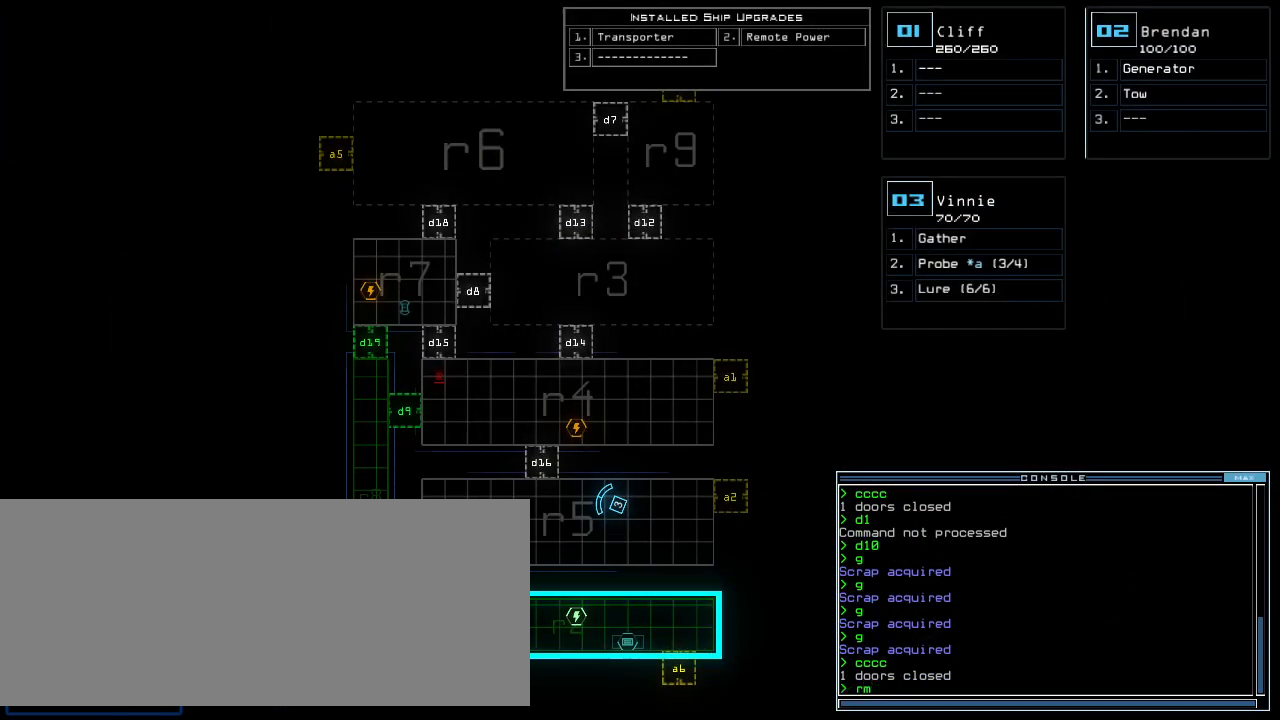
{"keys": ["2"], "events": [[500, "2", "down"]]}
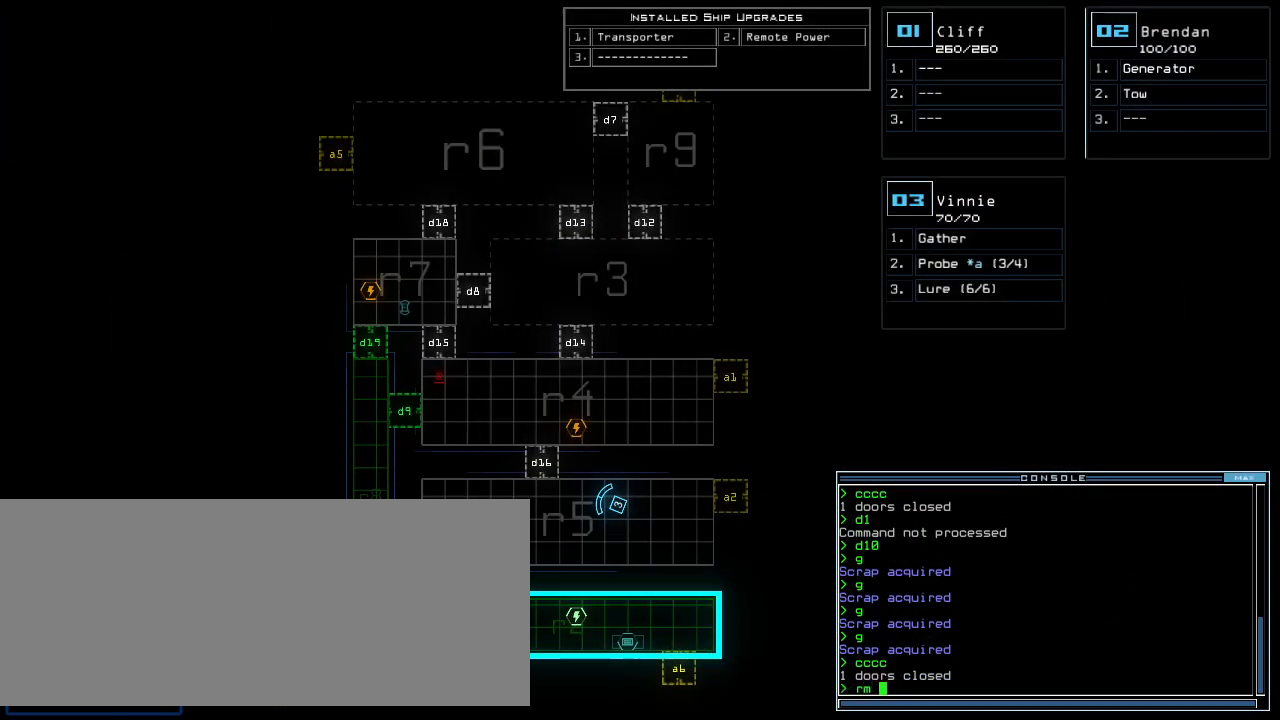
{"keys": [], "events": [[80, "2", "up"], [120, "space", "down"], [200, "space", "up"], [300, "r", "down"], [360, "r", "up"]]}